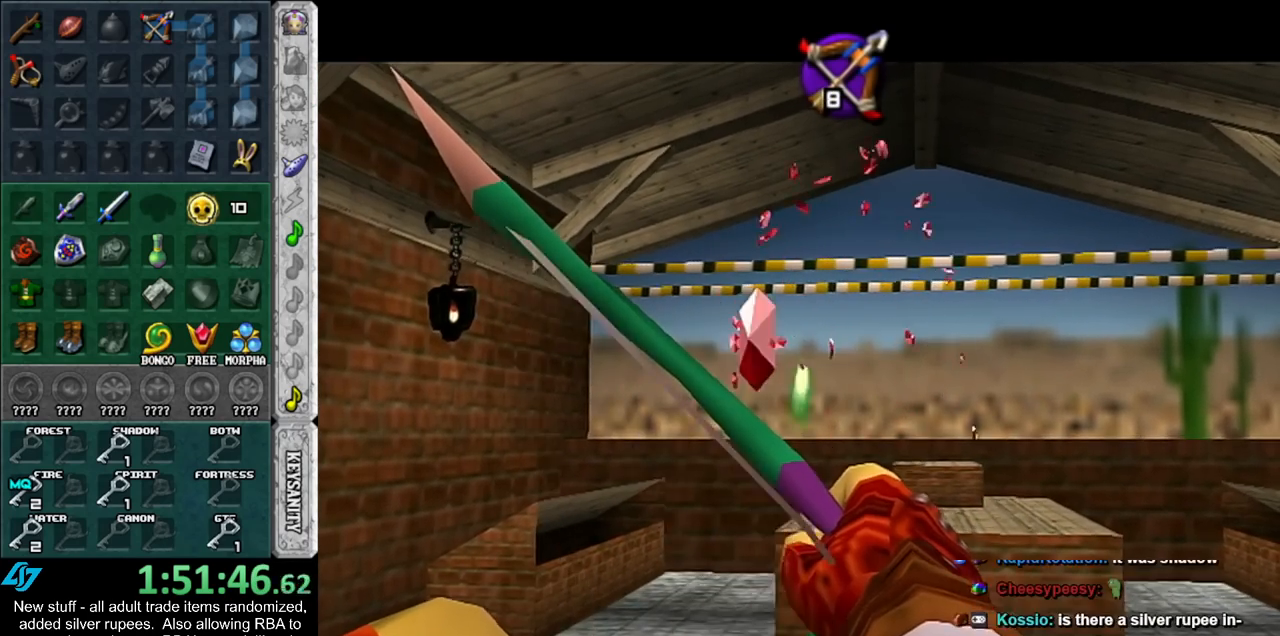
Gameplay with a controller (Nintendo layout); each line is a JSON object with the inputs held at the frame after it. "events" lists button and stick changes between this image and that frame as [ms after this image, input, new state], when the widget could be followed in between. Not read: L3 R3.
{"buttons": ["B"], "left_stick": "right", "right_stick": "center", "events": [[333, "left_stick", "right"]]}
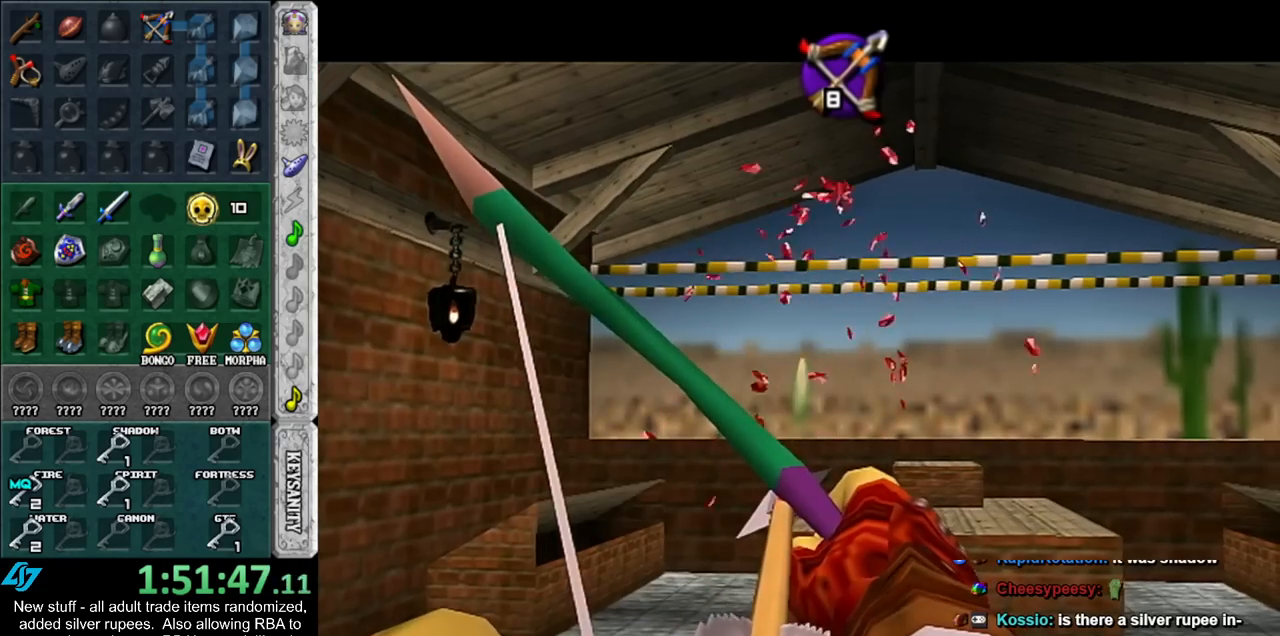
{"buttons": ["B"], "left_stick": "right", "right_stick": "center", "events": []}
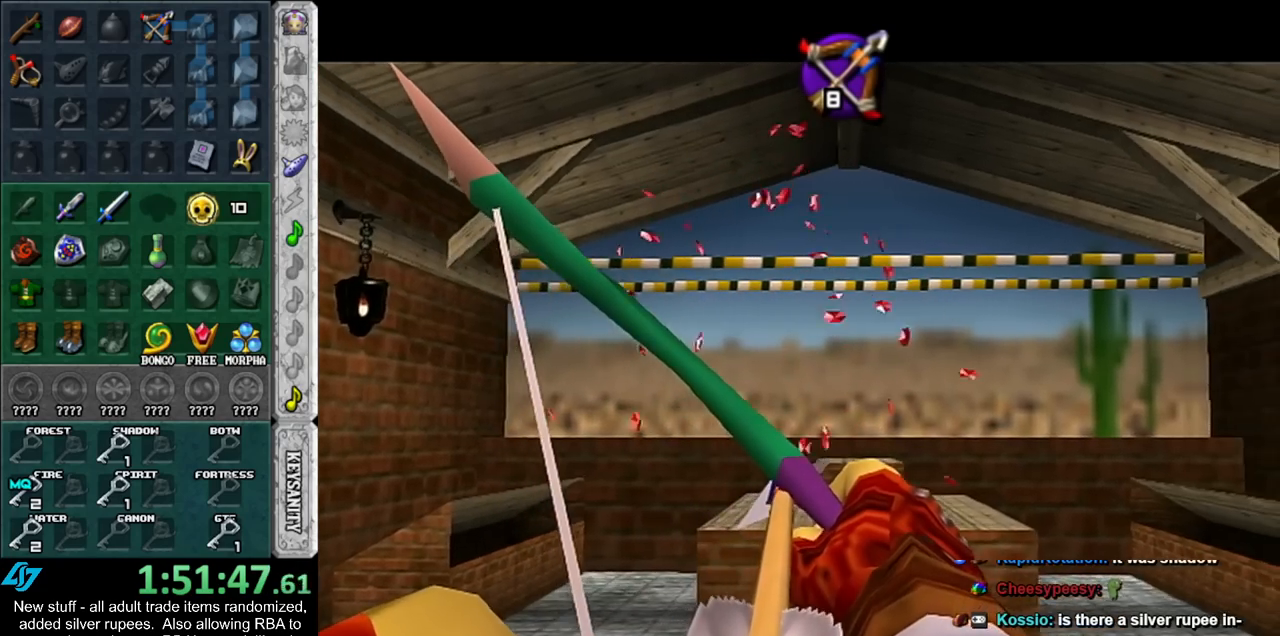
{"buttons": ["B"], "left_stick": "center", "right_stick": "center", "events": [[267, "left_stick", "center"]]}
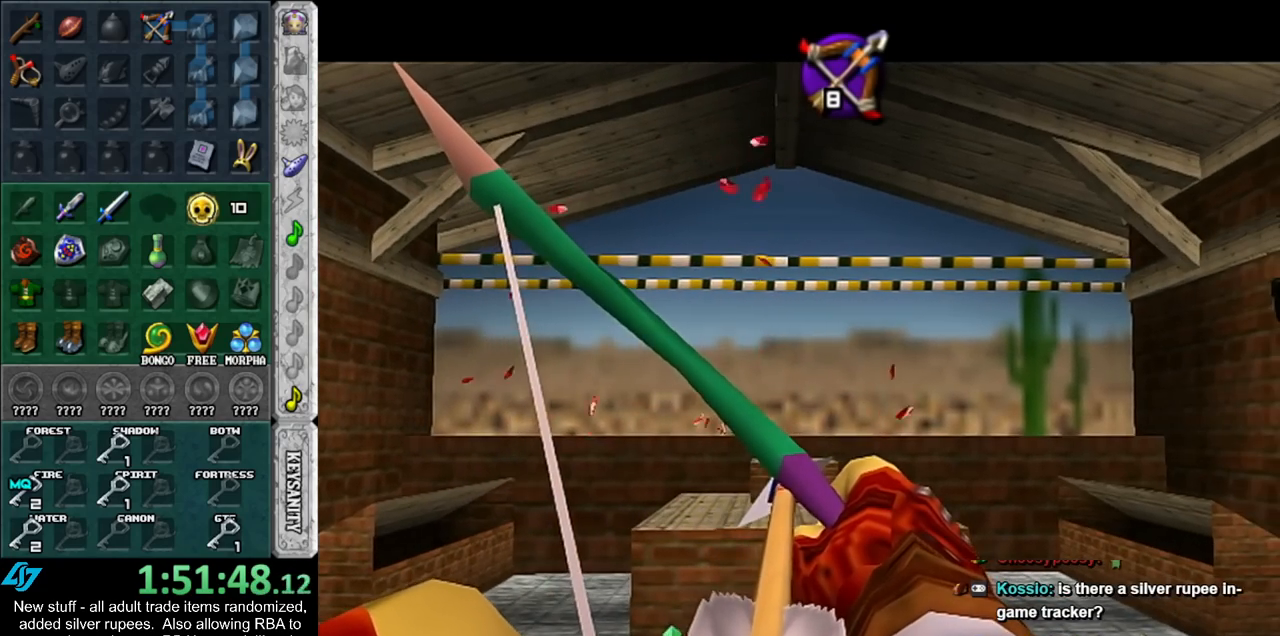
{"buttons": ["B"], "left_stick": "center", "right_stick": "center", "events": []}
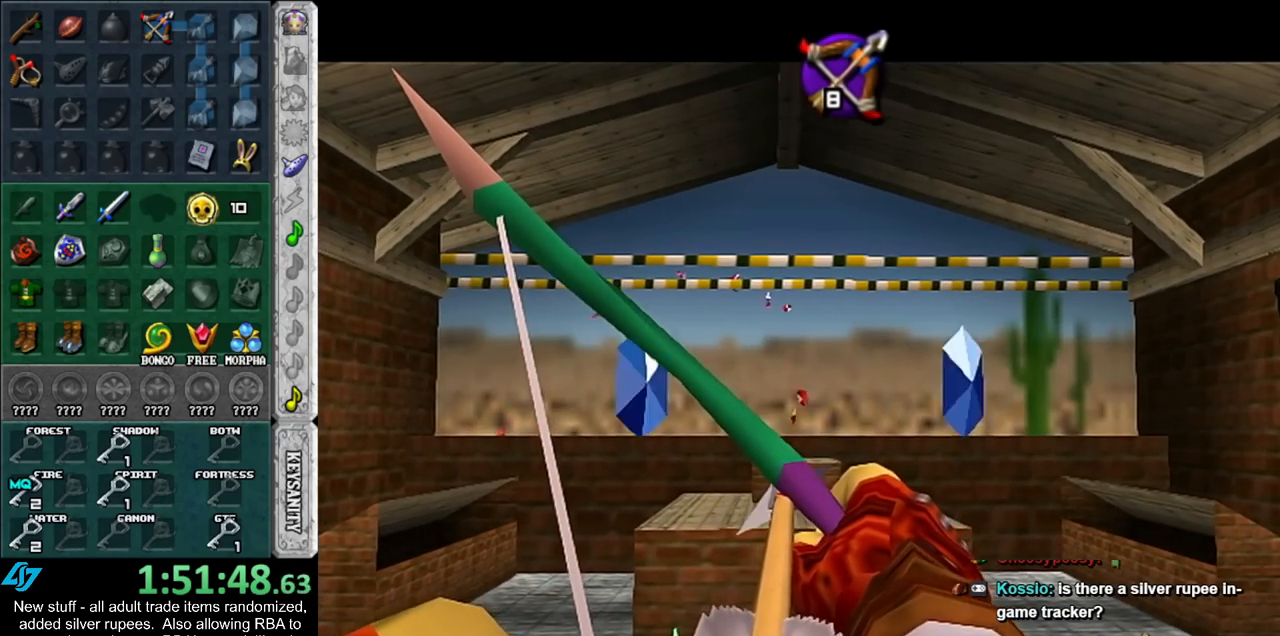
{"buttons": [], "left_stick": "center", "right_stick": "center", "events": [[117, "left_stick", "left"], [367, "left_stick", "center"], [400, "B", "up"]]}
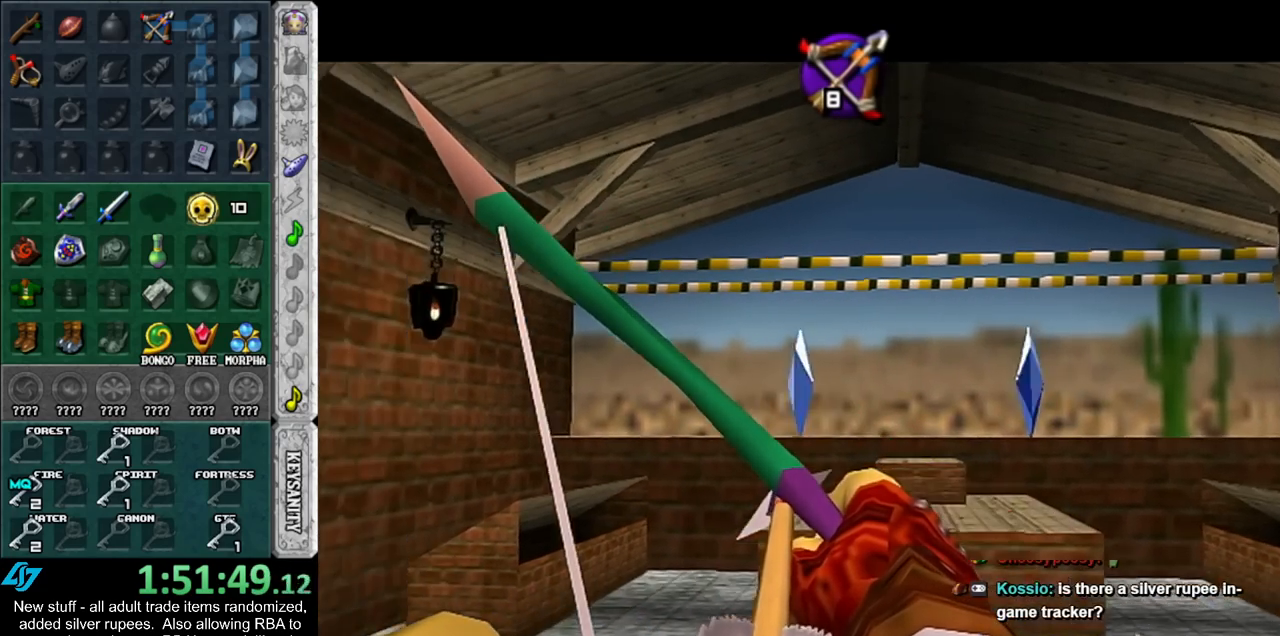
{"buttons": ["B"], "left_stick": "center", "right_stick": "center", "events": [[50, "B", "down"], [200, "left_stick", "right"], [367, "B", "up"], [400, "left_stick", "center"], [483, "B", "down"]]}
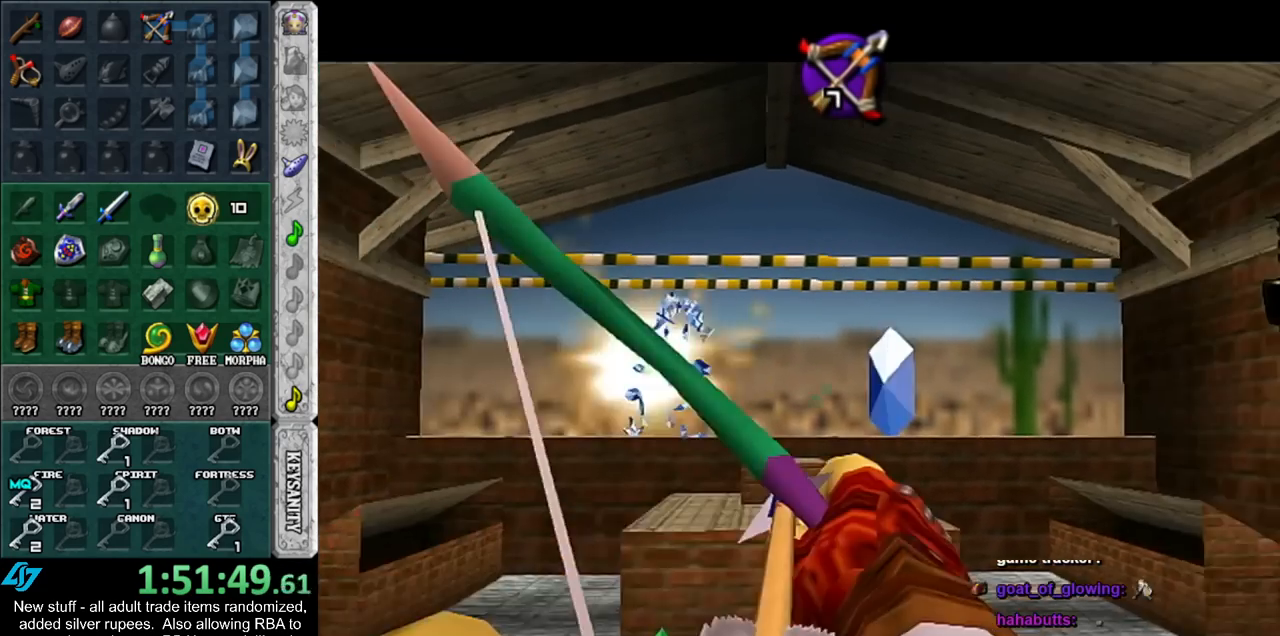
{"buttons": ["B"], "left_stick": "center", "right_stick": "center", "events": []}
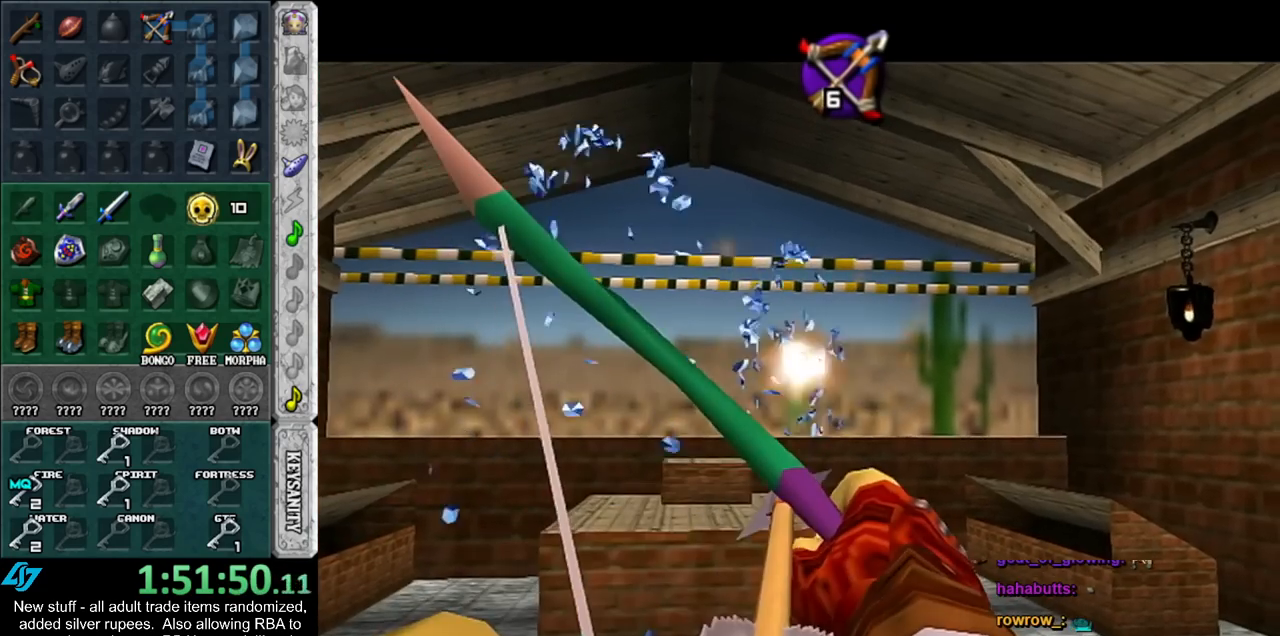
{"buttons": ["B"], "left_stick": "down-left", "right_stick": "center", "events": [[433, "left_stick", "down-left"]]}
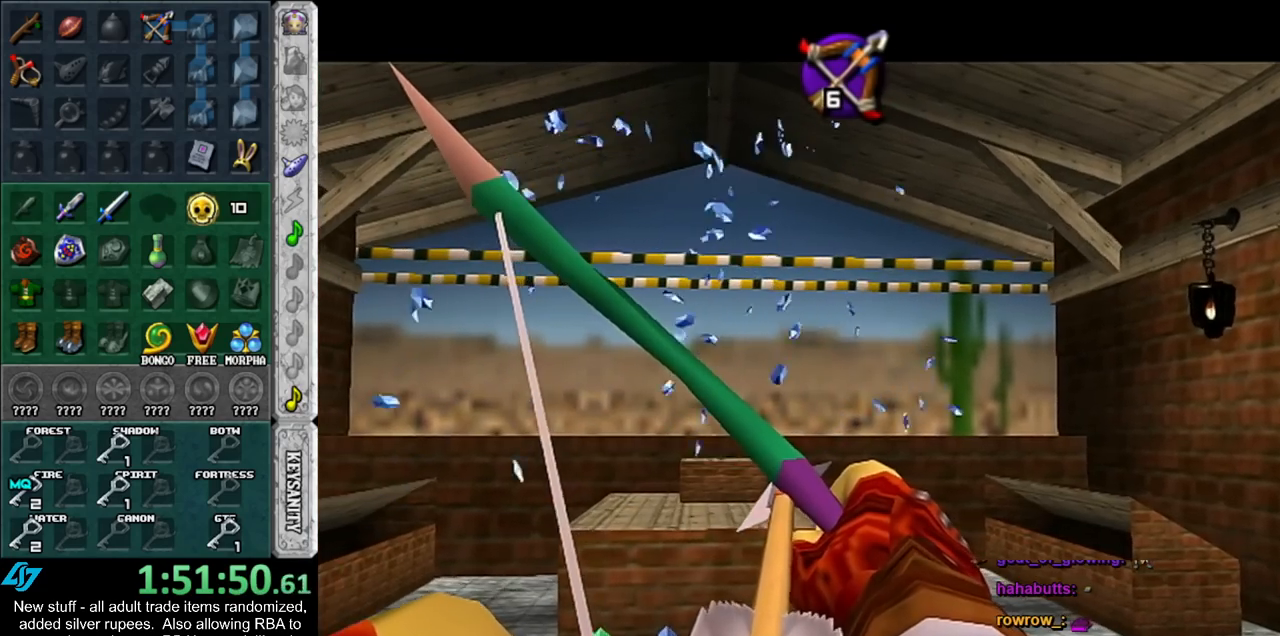
{"buttons": ["B"], "left_stick": "down-left", "right_stick": "center", "events": []}
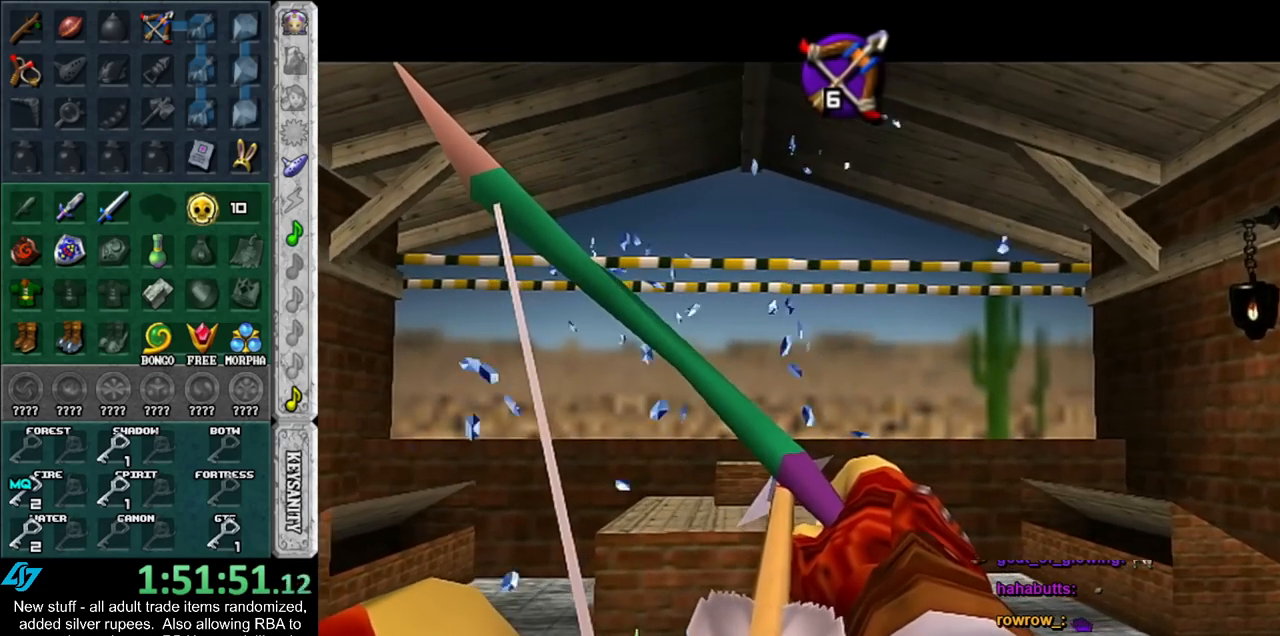
{"buttons": ["B"], "left_stick": "center", "right_stick": "center", "events": [[333, "left_stick", "center"]]}
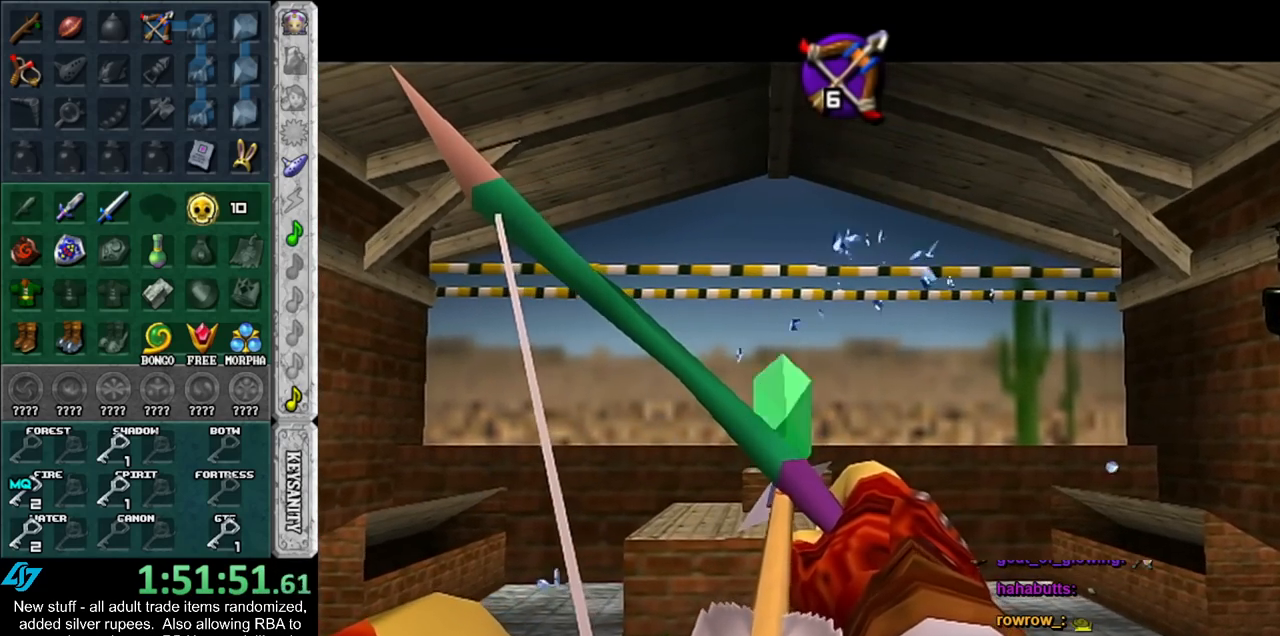
{"buttons": ["B"], "left_stick": "center", "right_stick": "center", "events": []}
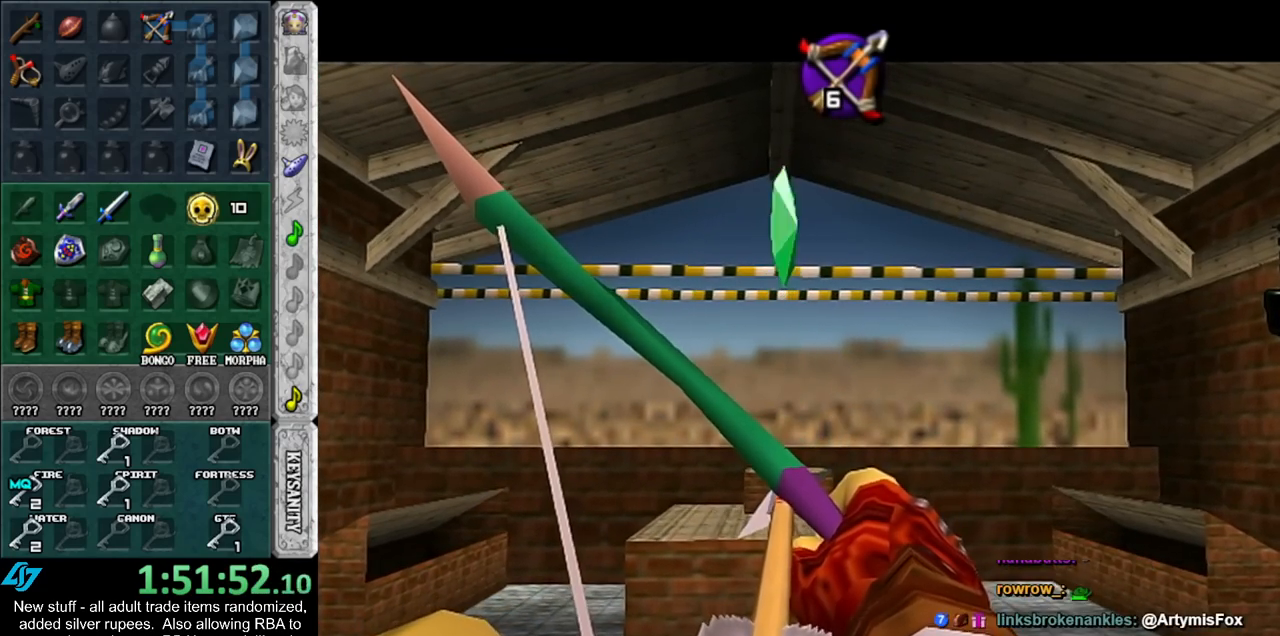
{"buttons": ["B"], "left_stick": "center", "right_stick": "center", "events": [[233, "B", "up"], [333, "B", "down"]]}
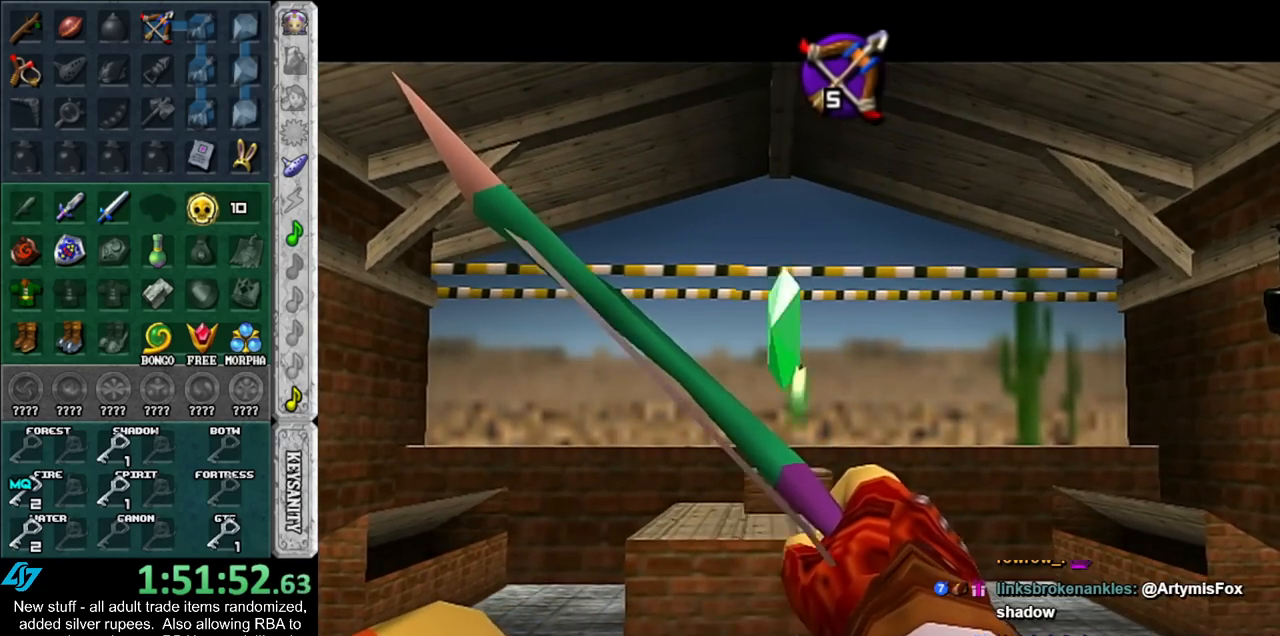
{"buttons": ["A", "B"], "left_stick": "center", "right_stick": "center", "events": [[300, "B", "up"], [483, "A", "down"], [483, "B", "down"]]}
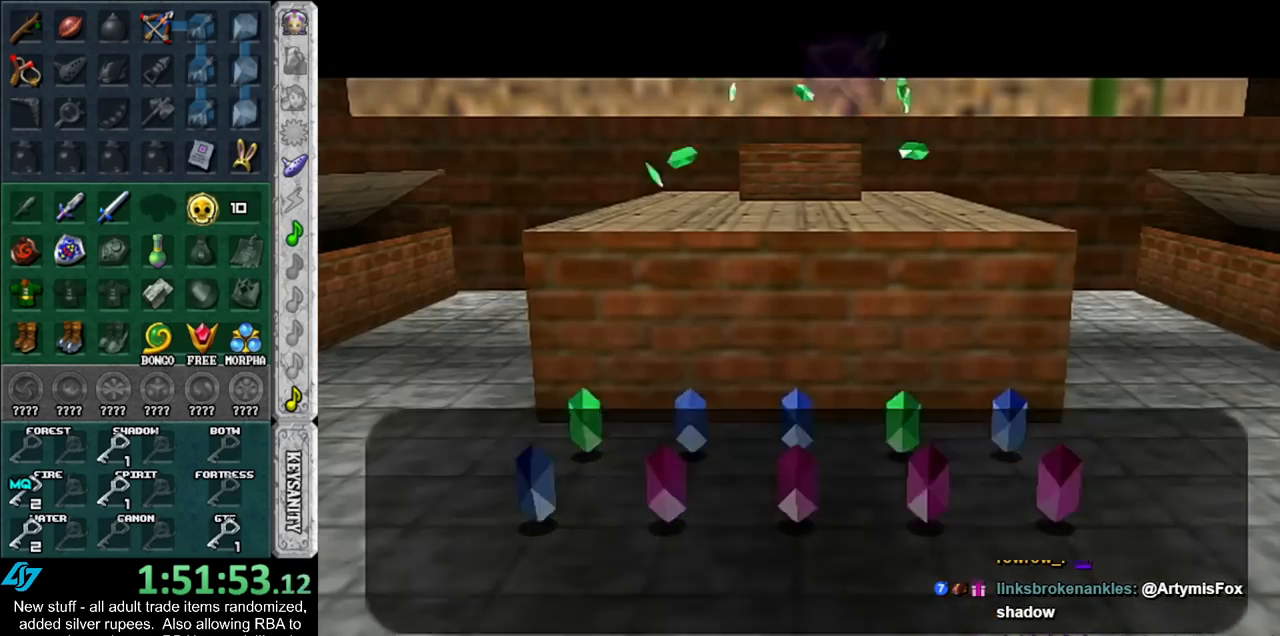
{"buttons": ["A", "B"], "left_stick": "down-right", "right_stick": "center", "events": [[50, "B", "up"], [83, "A", "up"], [150, "A", "down"], [150, "B", "down"], [150, "left_stick", "down-right"], [200, "B", "up"], [233, "A", "up"], [300, "A", "down"], [300, "B", "down"], [367, "B", "up"], [400, "A", "up"], [450, "A", "down"], [450, "B", "down"]]}
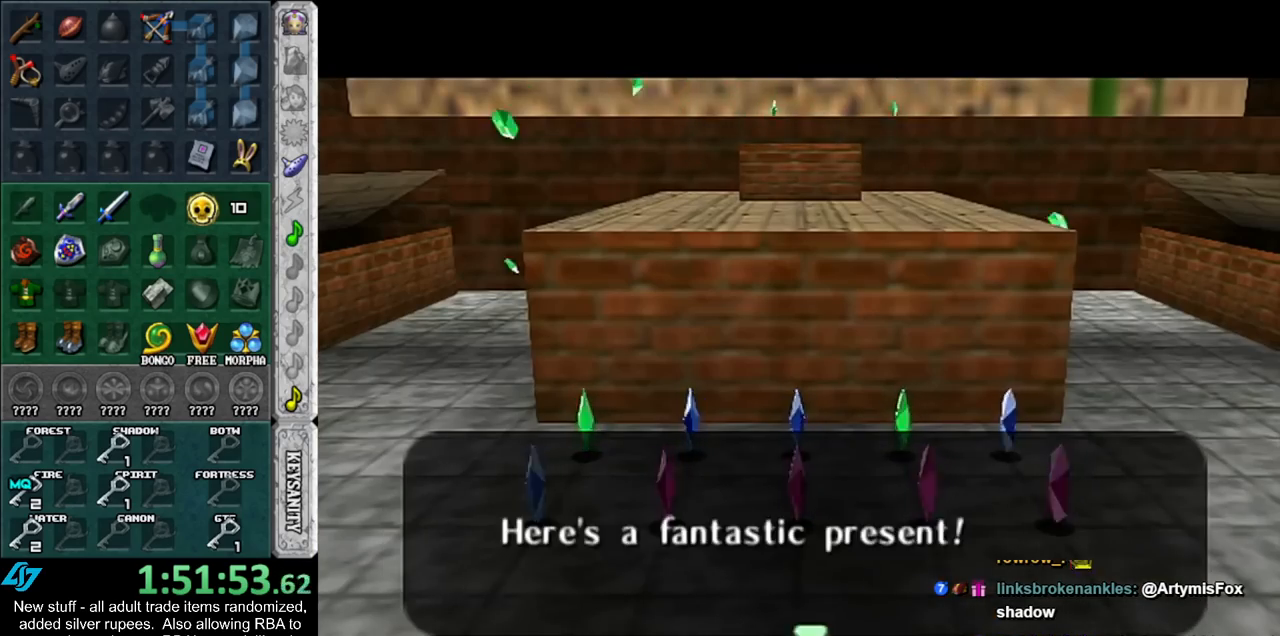
{"buttons": [], "left_stick": "down-right", "right_stick": "center", "events": [[17, "A", "up"], [17, "B", "up"], [83, "A", "down"], [83, "B", "down"], [167, "A", "up"], [167, "B", "up"]]}
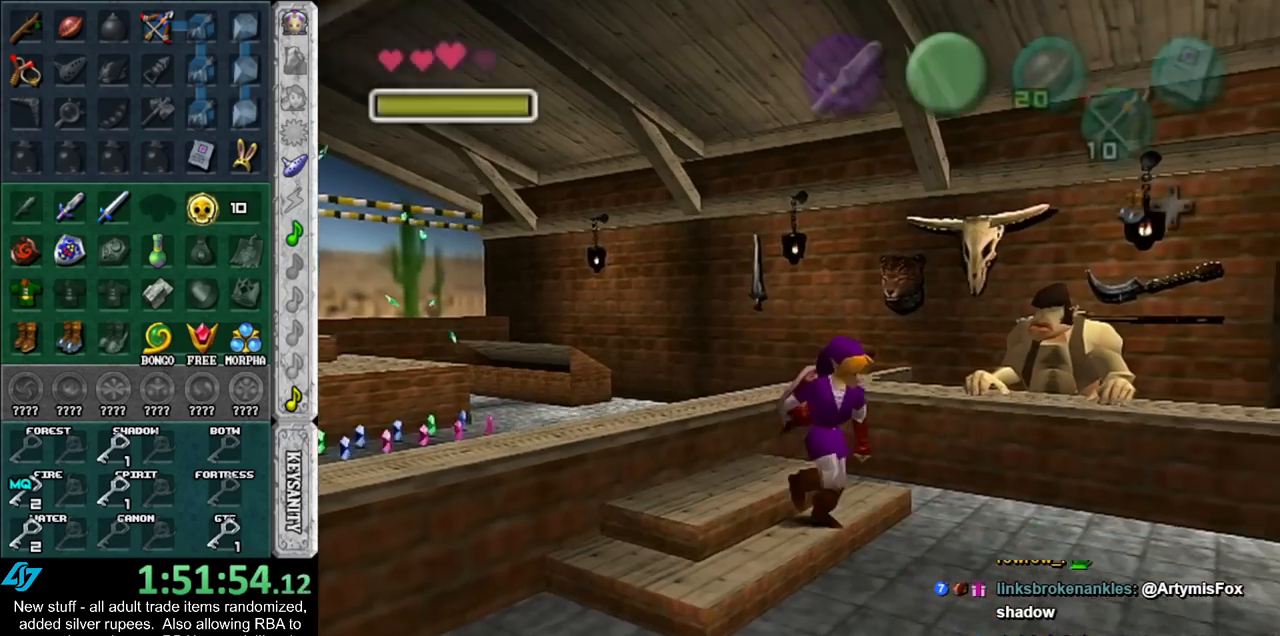
{"buttons": [], "left_stick": "down-right", "right_stick": "center", "events": []}
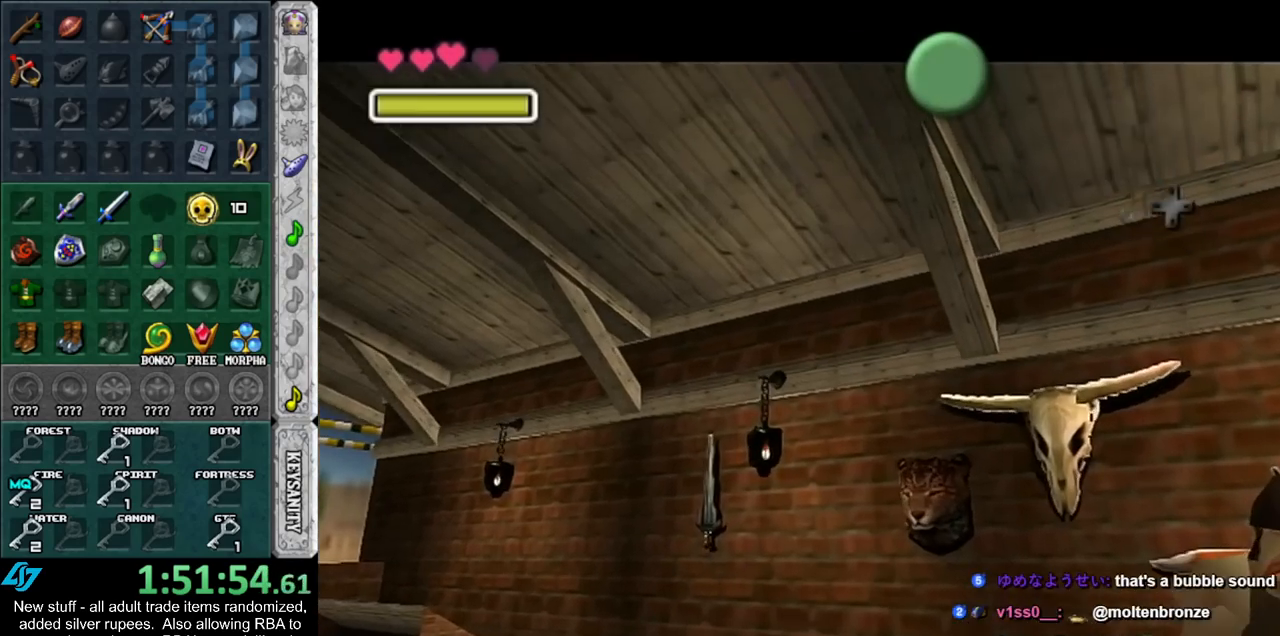
{"buttons": [], "left_stick": "down-right", "right_stick": "center", "events": []}
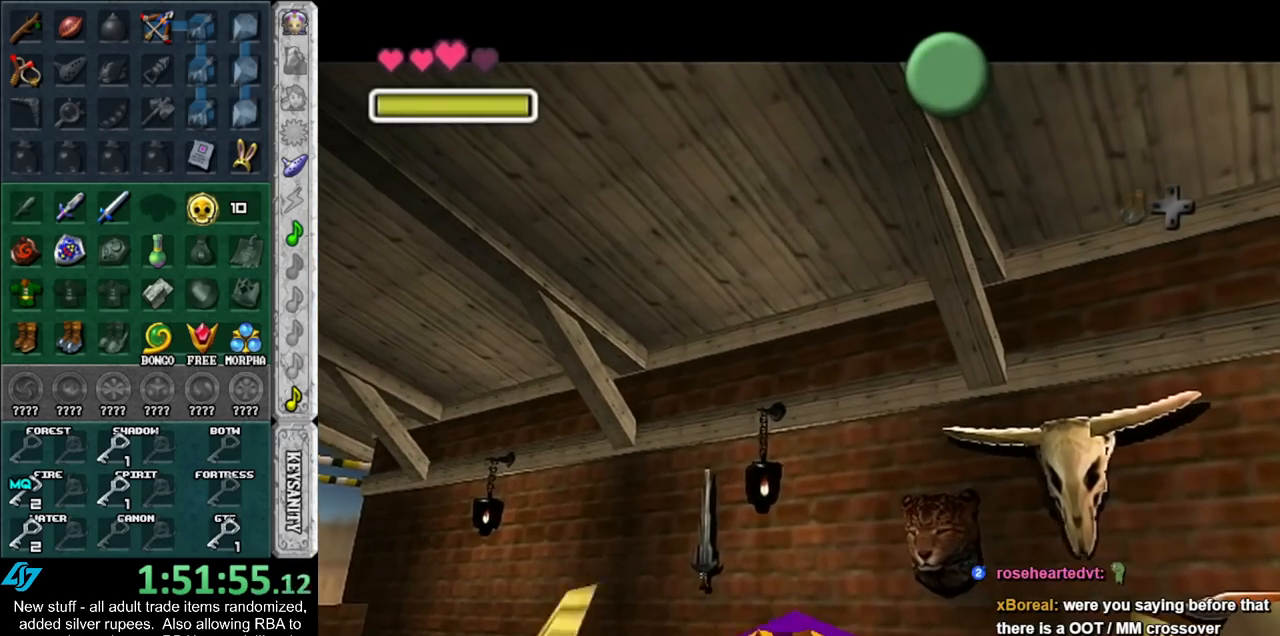
{"buttons": [], "left_stick": "down-right", "right_stick": "center", "events": [[17, "B", "down"], [50, "A", "down"], [100, "A", "up"], [100, "B", "up"], [200, "A", "down"], [200, "B", "down"], [267, "A", "up"], [267, "B", "up"], [367, "A", "down"], [367, "B", "down"], [417, "A", "up"], [417, "B", "up"]]}
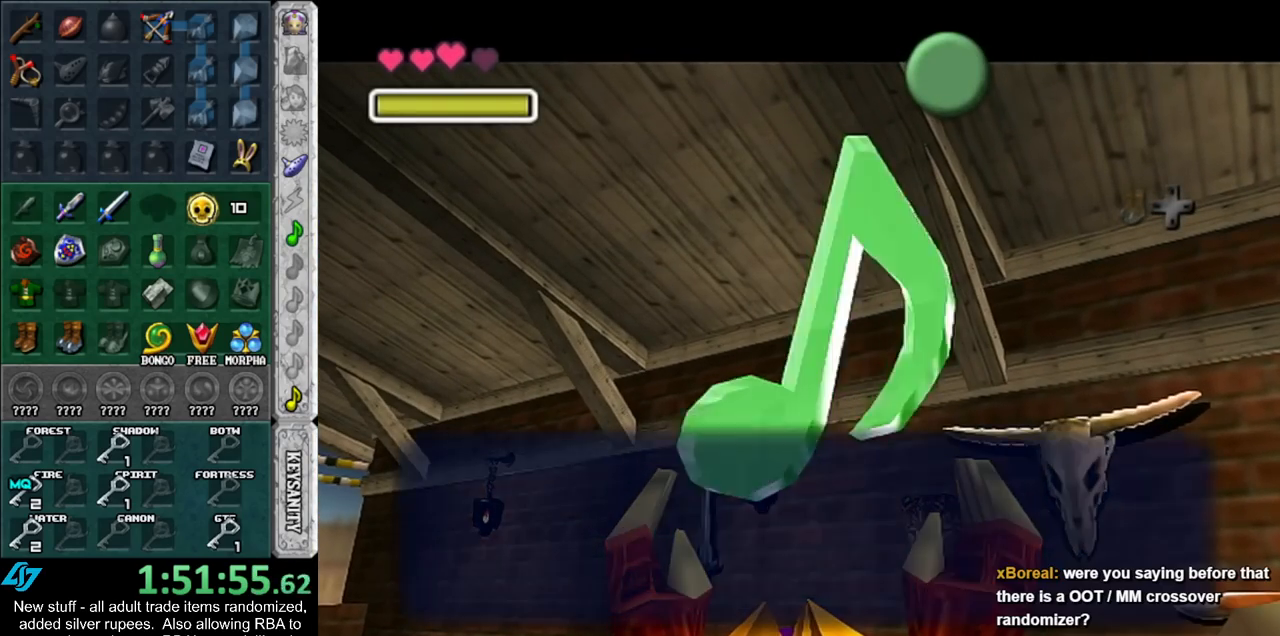
{"buttons": [], "left_stick": "down-right", "right_stick": "center", "events": [[200, "A", "down"], [333, "A", "up"]]}
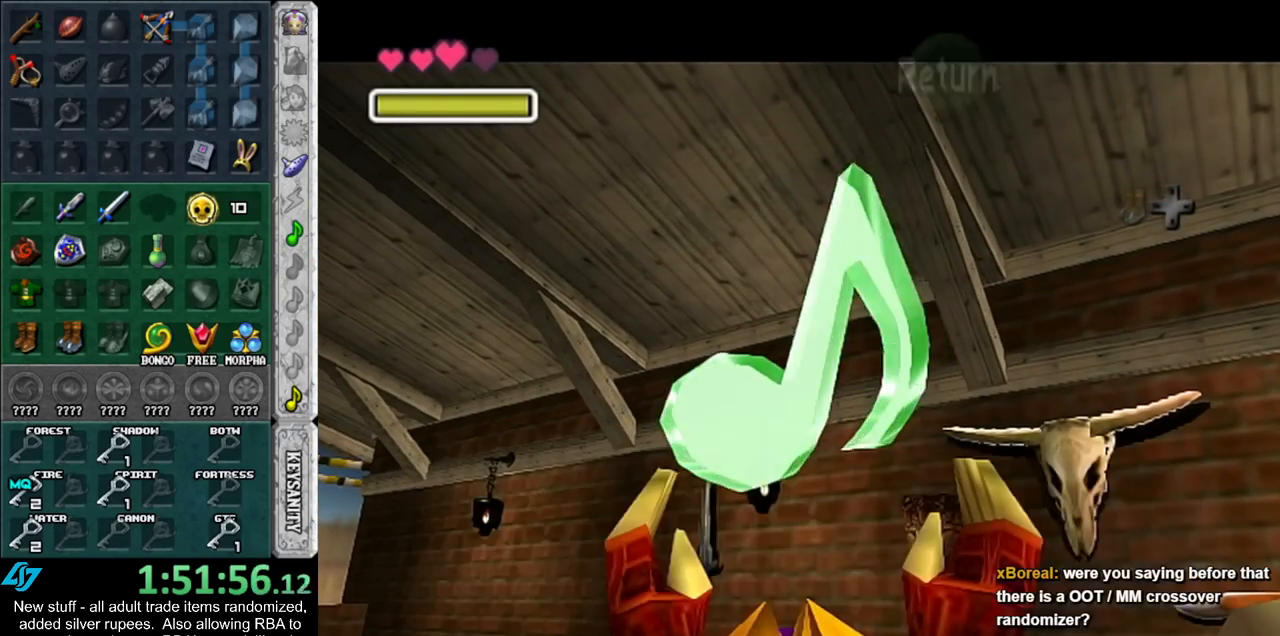
{"buttons": [], "left_stick": "down-right", "right_stick": "center", "events": [[17, "A", "down"], [167, "A", "up"]]}
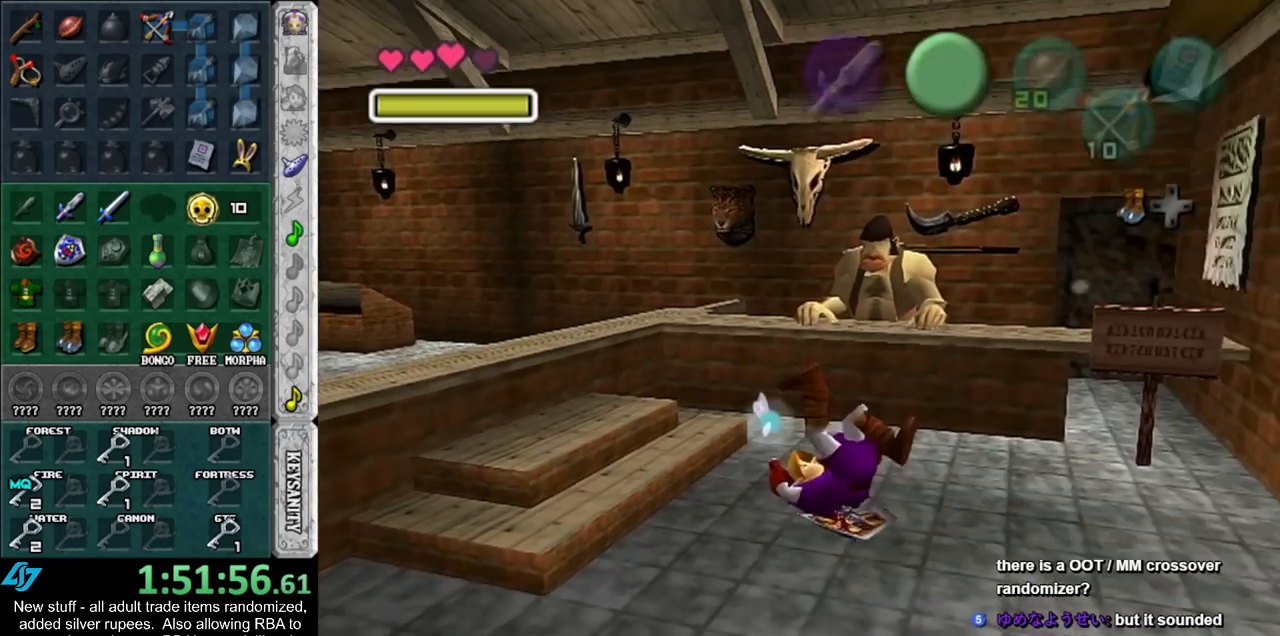
{"buttons": [], "left_stick": "right", "right_stick": "center", "events": [[17, "left_stick", "right"], [150, "left_stick", "up-right"], [417, "left_stick", "right"]]}
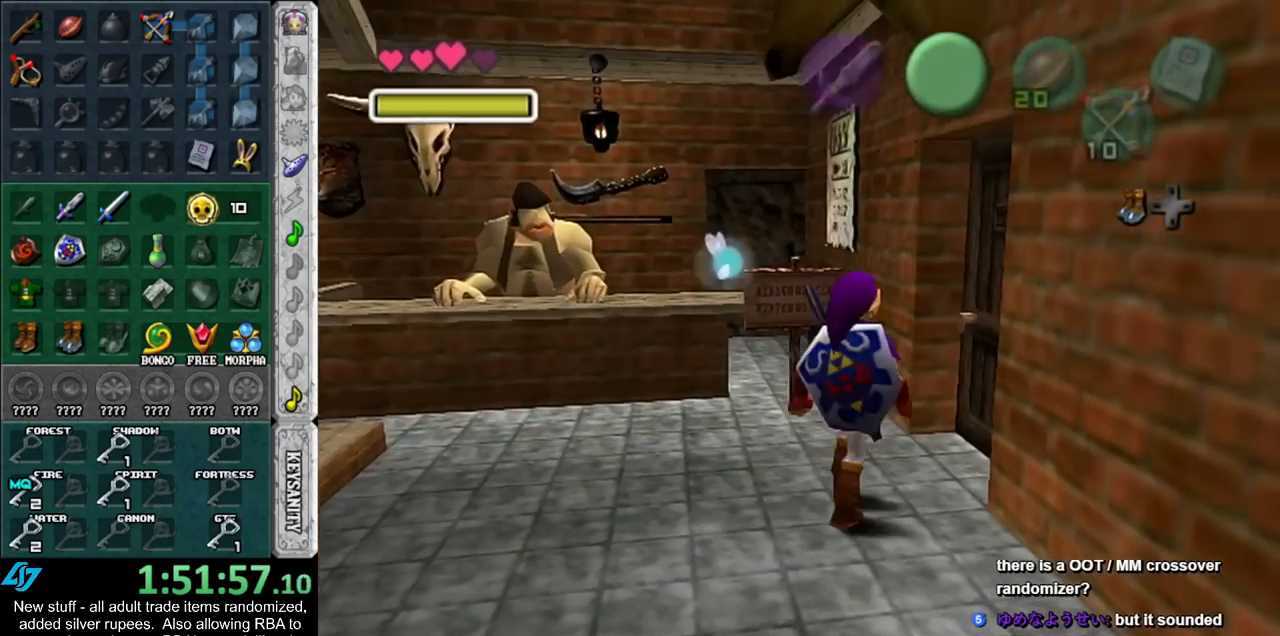
{"buttons": [], "left_stick": "center", "right_stick": "center", "events": [[50, "A", "down"], [50, "left_stick", "center"], [133, "A", "up"], [200, "A", "down"], [300, "A", "up"], [333, "A", "down"], [383, "A", "up"]]}
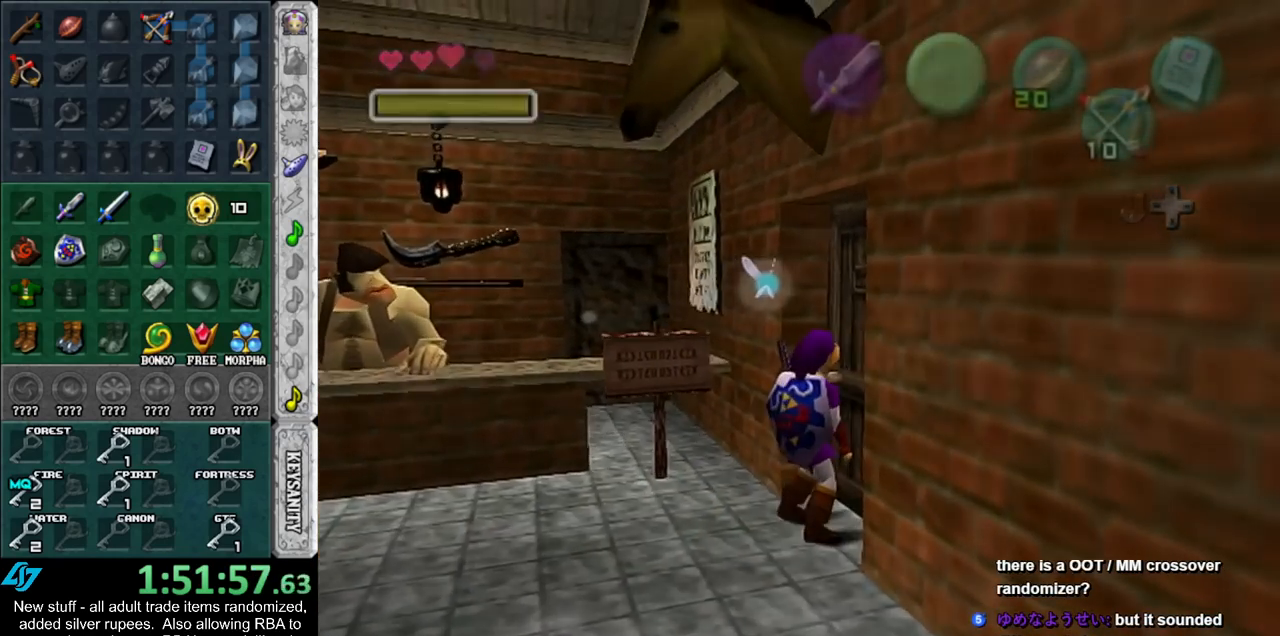
{"buttons": [], "left_stick": "center", "right_stick": "center", "events": []}
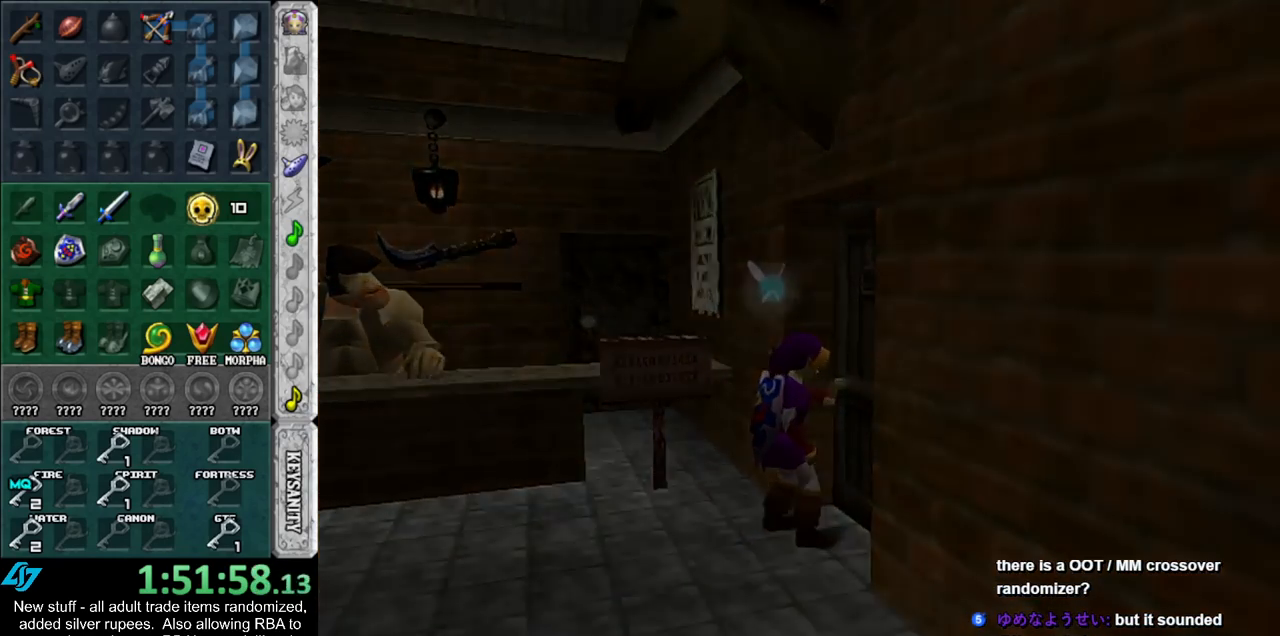
{"buttons": [], "left_stick": "center", "right_stick": "center", "events": []}
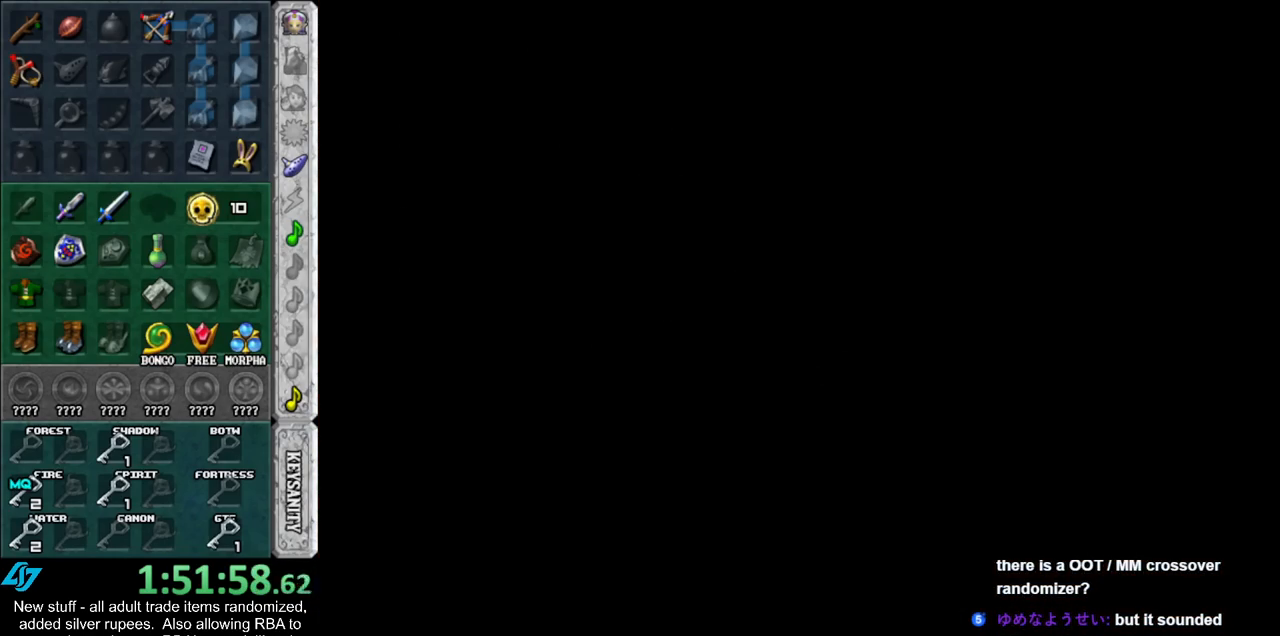
{"buttons": [], "left_stick": "center", "right_stick": "center", "events": []}
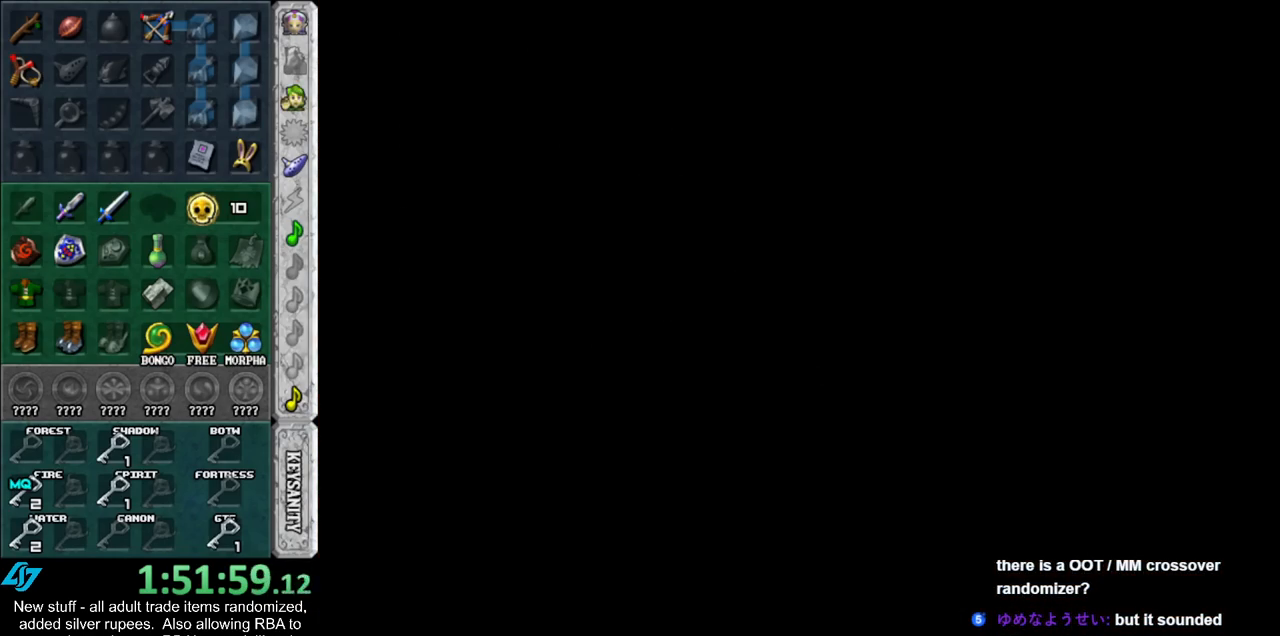
{"buttons": [], "left_stick": "down", "right_stick": "center", "events": [[83, "left_stick", "down"]]}
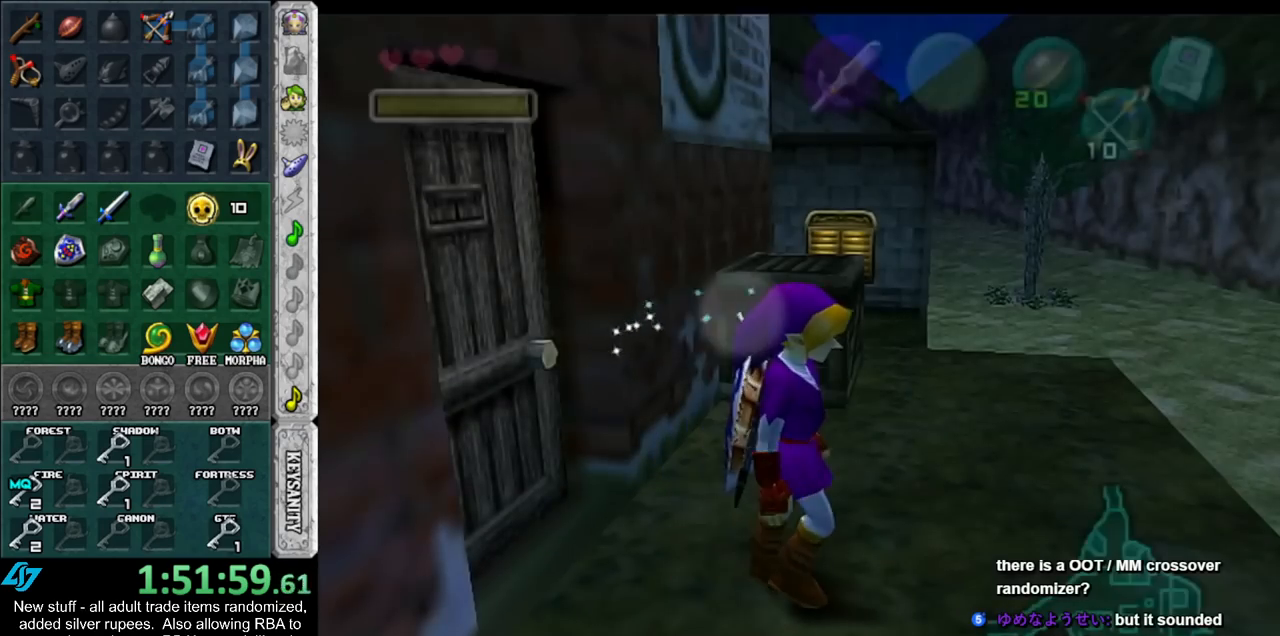
{"buttons": ["A"], "left_stick": "down", "right_stick": "center", "events": [[433, "A", "down"]]}
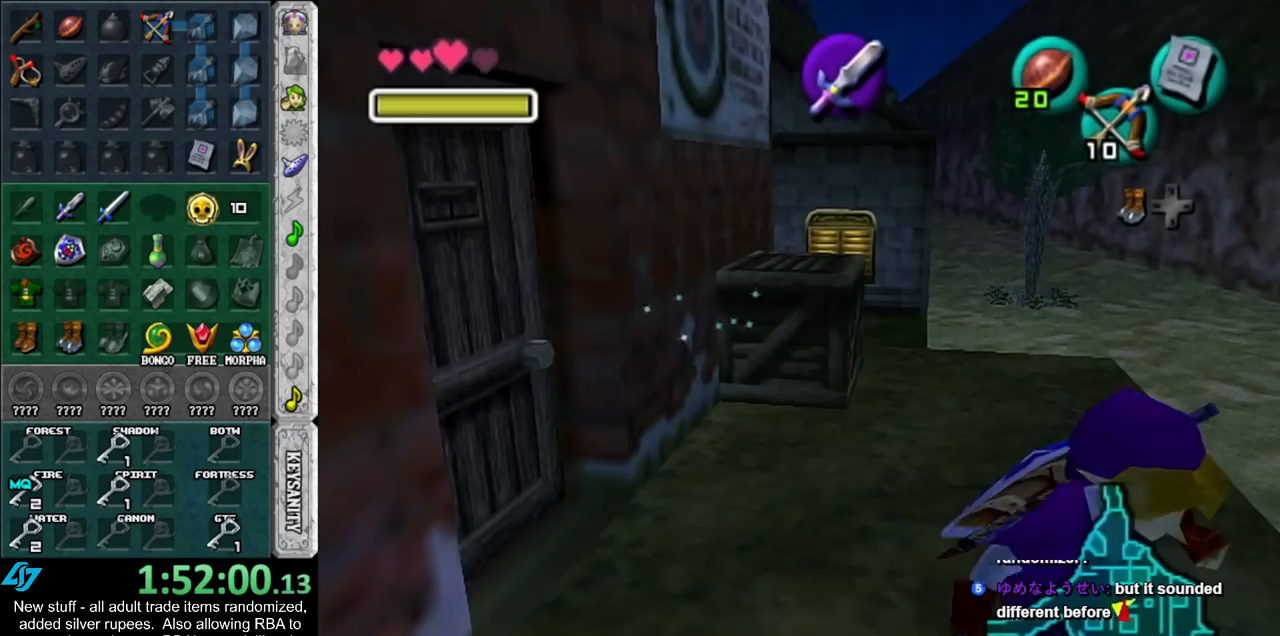
{"buttons": [], "left_stick": "up", "right_stick": "center", "events": [[50, "A", "up"], [83, "L1", "down"], [133, "left_stick", "up"], [300, "L1", "up"]]}
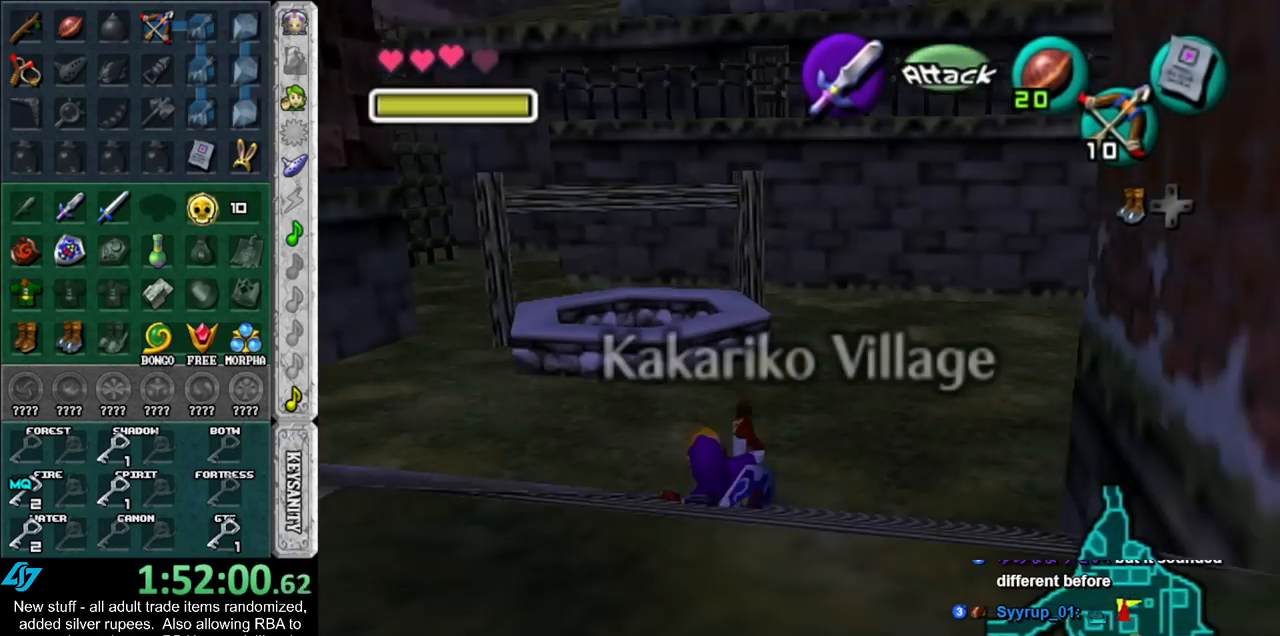
{"buttons": [], "left_stick": "up-left", "right_stick": "center", "events": [[383, "left_stick", "up-left"]]}
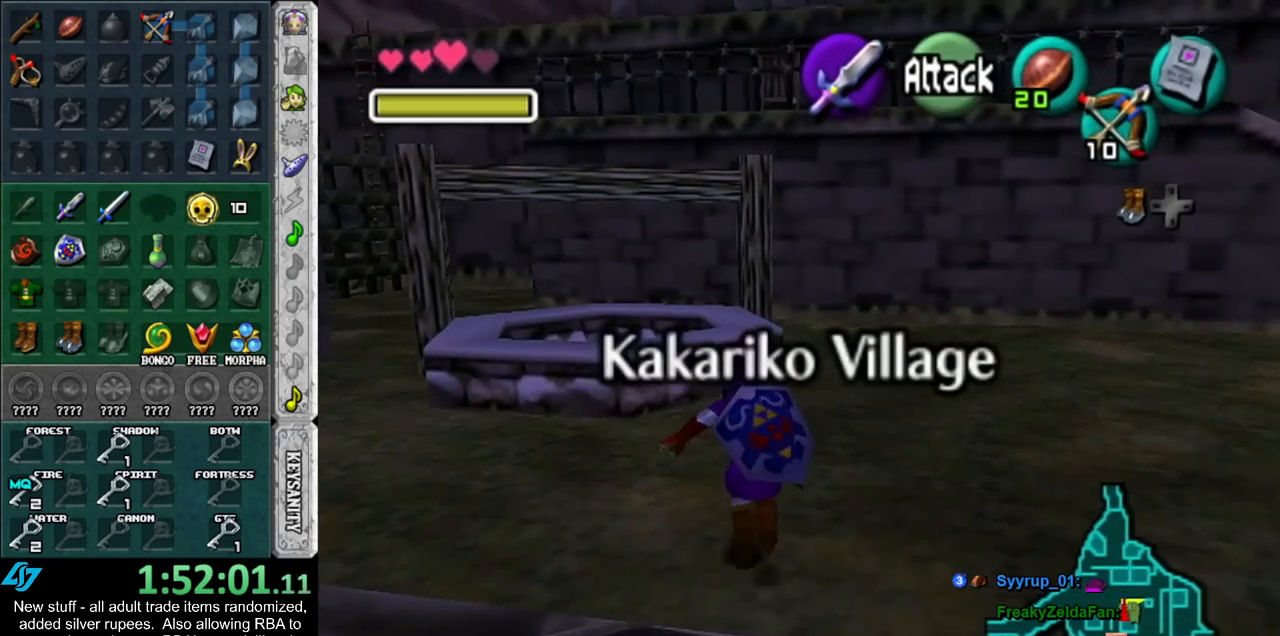
{"buttons": [], "left_stick": "up", "right_stick": "center", "events": [[83, "left_stick", "up"]]}